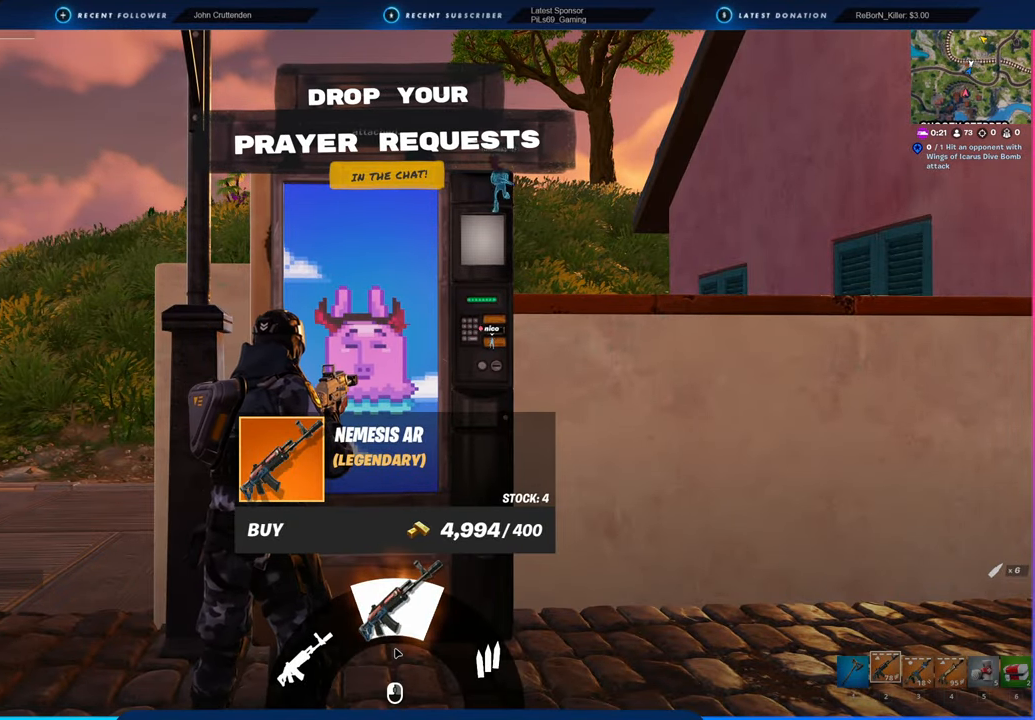
Gameplay with keyboard and mouse; each line is a JSON object with the keys and mouse buttons held at the frame after it. "events" lists presses ("down") and releases ("up") of "1", "2", "3", "4", "5", "6", "a", "alt", "c", "caps_lock", "ctrl", "d", "e", "f", "g", "n", "p", "q", "r", "s", "shift", "space", "t", "tab", "u", "v", "w", "x", "y", "z", "mouse_left", "mouse_wheel" and "mouse_right" between this image and that frame as [ms after this image, input, new state], when the widget could be followed in between. "mouse_left", "mouse_wheel", "mouse_right" = the "left", "wheel", "right" buttons of the "mouse" list. No other keys are recorded. "wheel" means that the mouse wheel is clicked or scrolled. "mouse_move" is the direction in which the mouse moves at that frame (one of eight, or "still"), when it could be read.
{"keys": [], "mouse": [], "mouse_move": "still", "events": []}
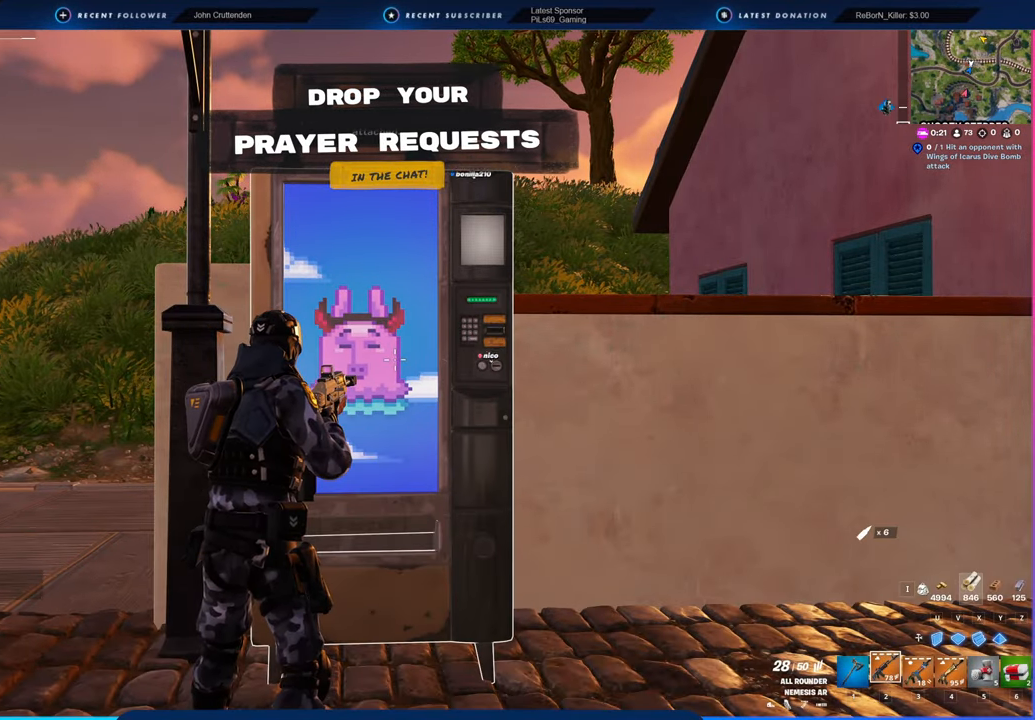
{"keys": ["a", "w"], "mouse": [], "mouse_move": "still", "events": [[184, "a", "down"], [367, "w", "down"]]}
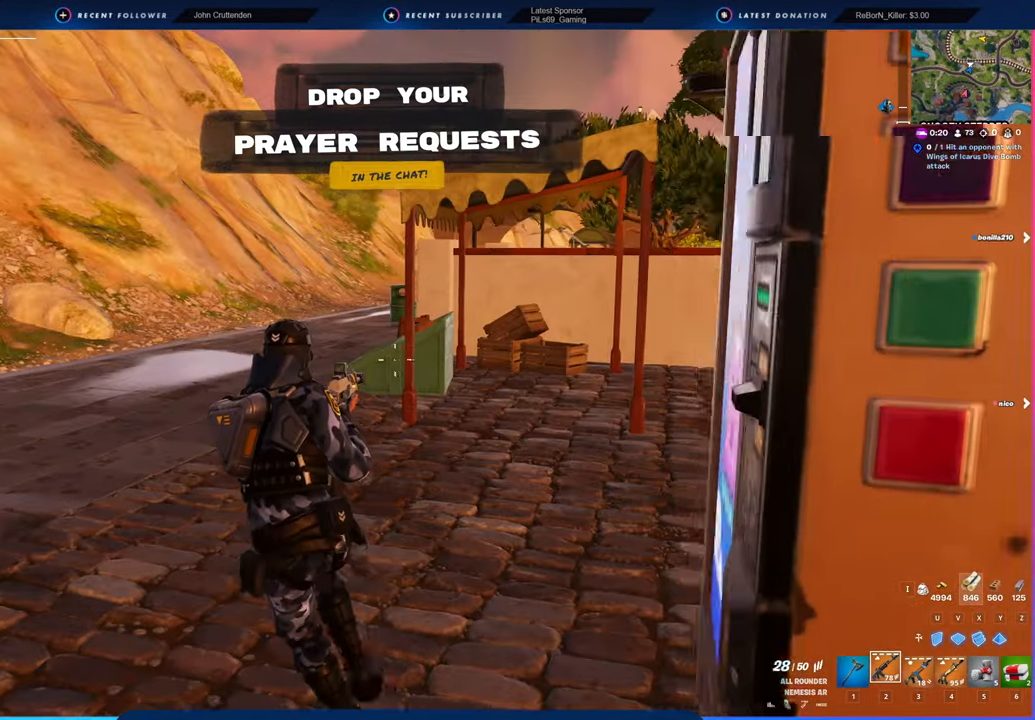
{"keys": ["w"], "mouse": [], "mouse_move": "still", "events": [[50, "a", "up"], [50, "space", "down"], [100, "1", "down"], [150, "1", "up"], [150, "mouse_left", "down"], [184, "mouse_left", "up"], [284, "2", "down"], [384, "2", "up"], [384, "space", "up"]]}
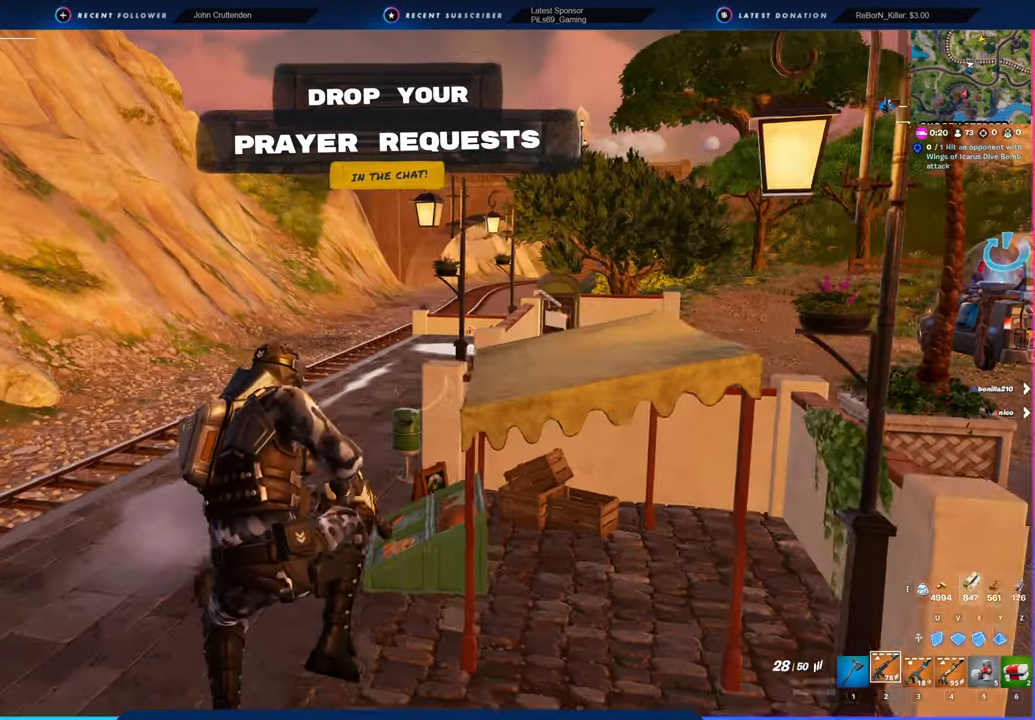
{"keys": ["shift", "w"], "mouse": [], "mouse_move": "still", "events": [[434, "shift", "down"]]}
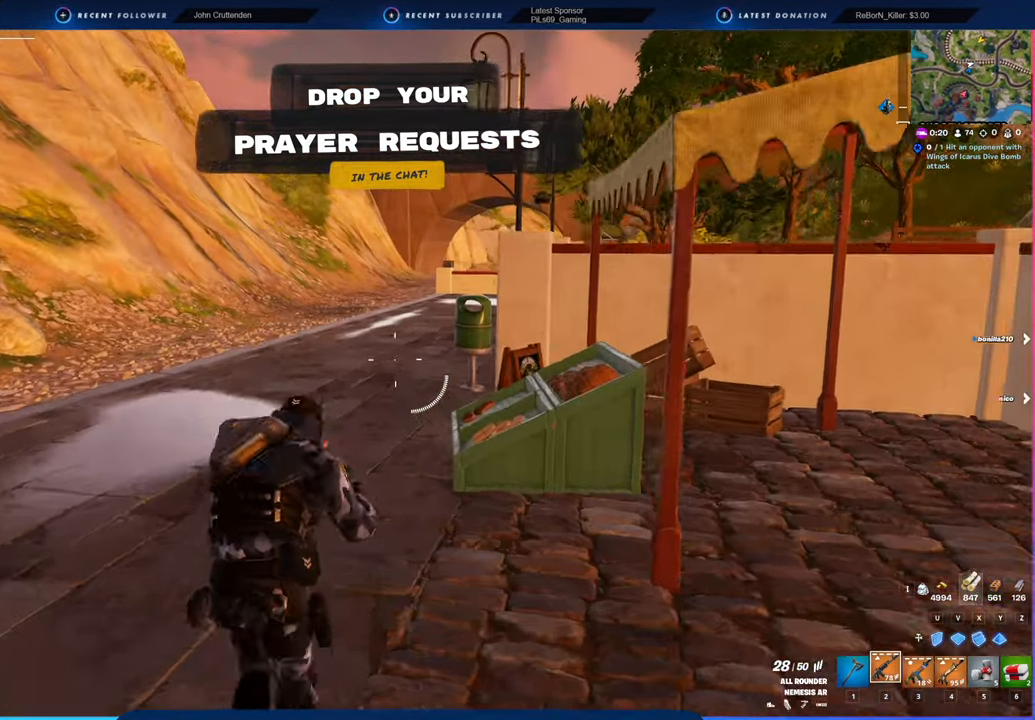
{"keys": ["w"], "mouse": [], "mouse_move": "still", "events": [[34, "shift", "up"]]}
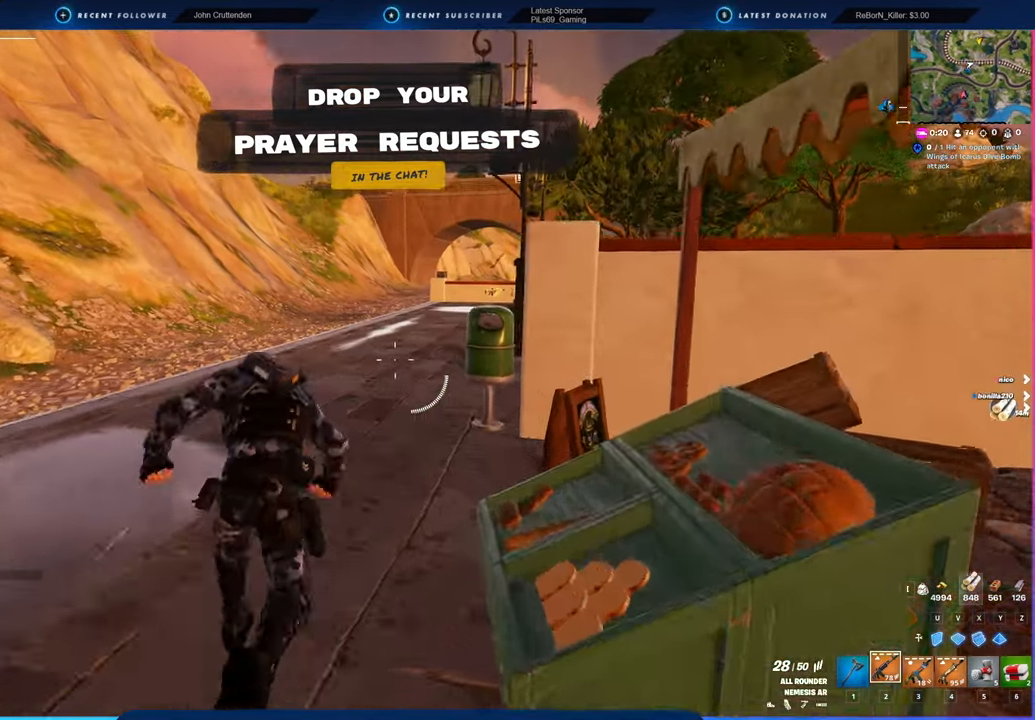
{"keys": ["w"], "mouse": [], "mouse_move": "still", "events": []}
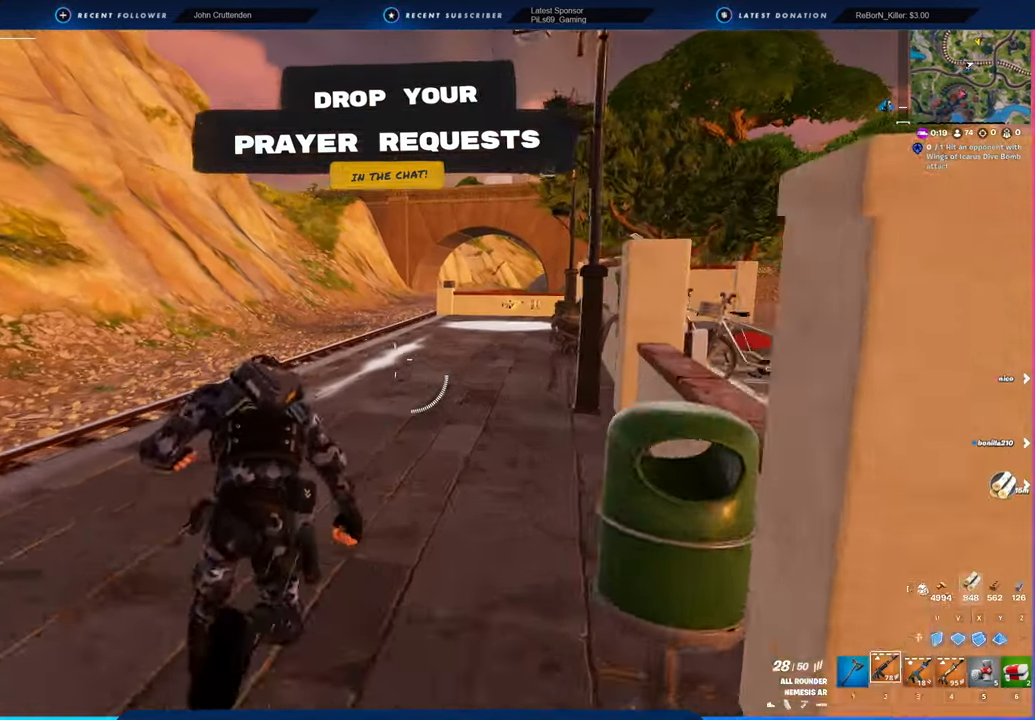
{"keys": ["a", "w"], "mouse": [], "mouse_move": "still", "events": [[200, "a", "down"]]}
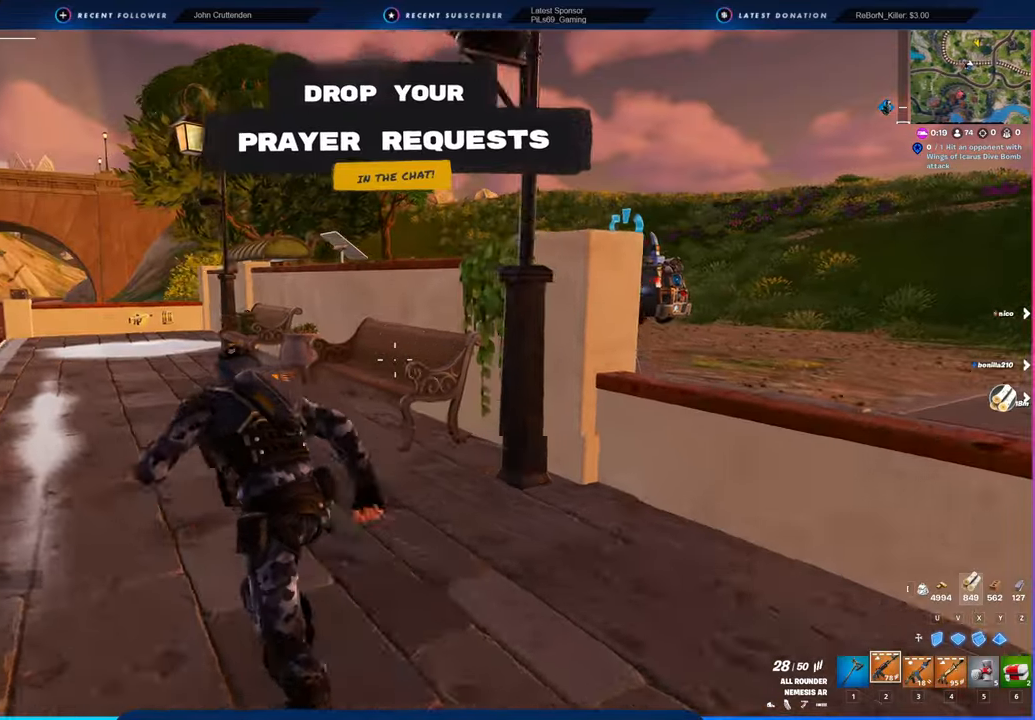
{"keys": ["a", "w"], "mouse": [], "mouse_move": "left", "events": []}
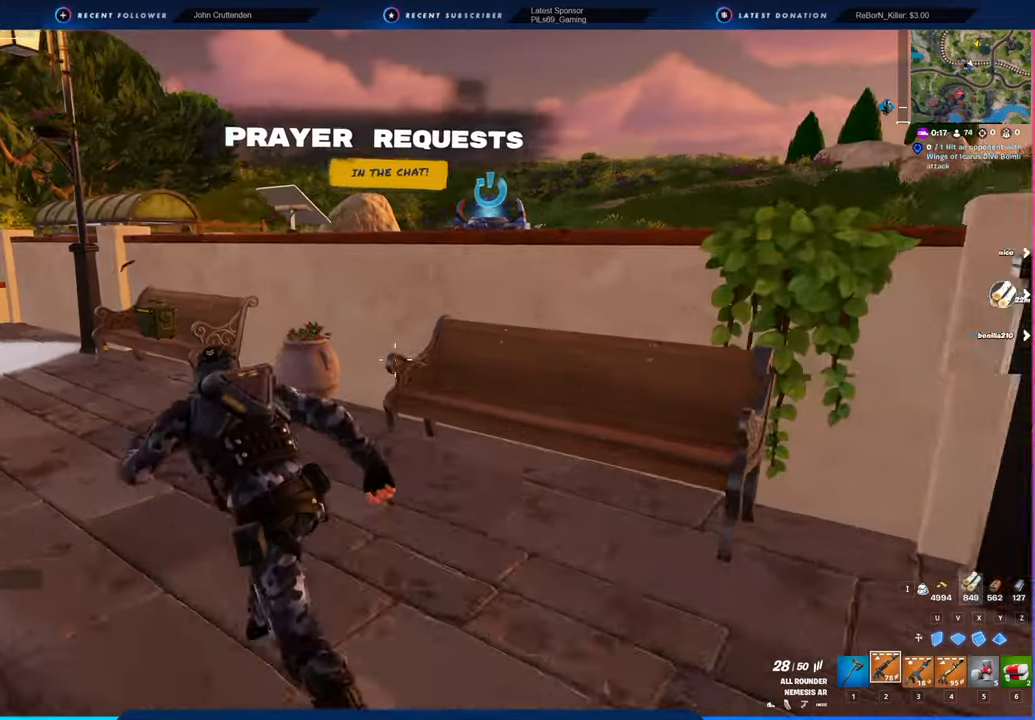
{"keys": ["a", "w"], "mouse": [], "mouse_move": "still", "events": []}
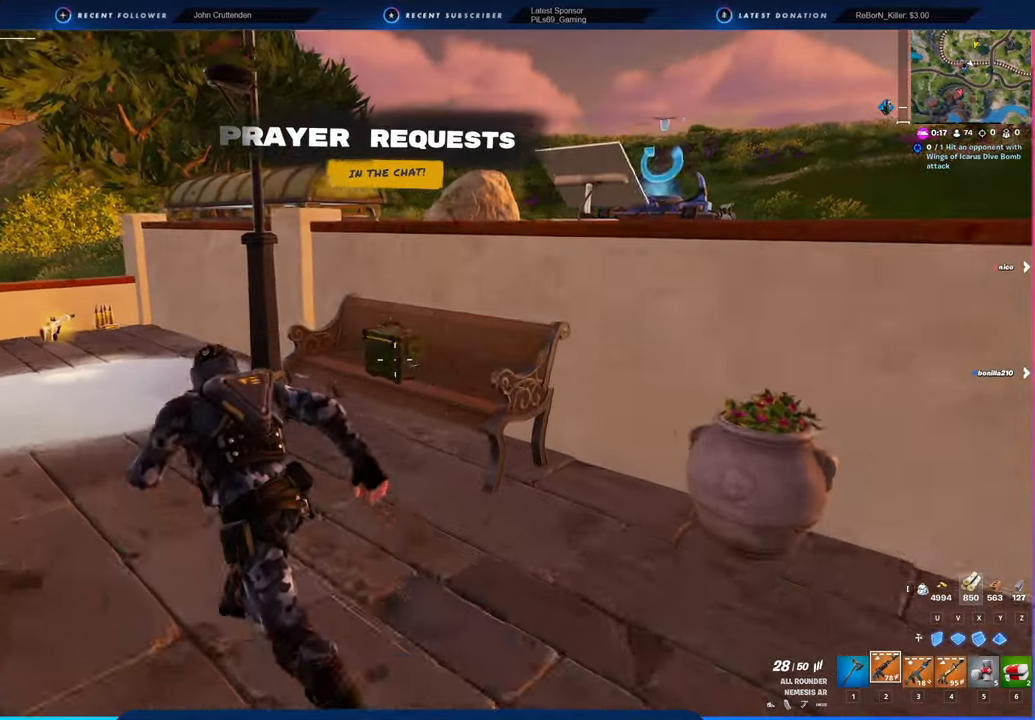
{"keys": ["w"], "mouse": [], "mouse_move": "still", "events": [[334, "a", "up"]]}
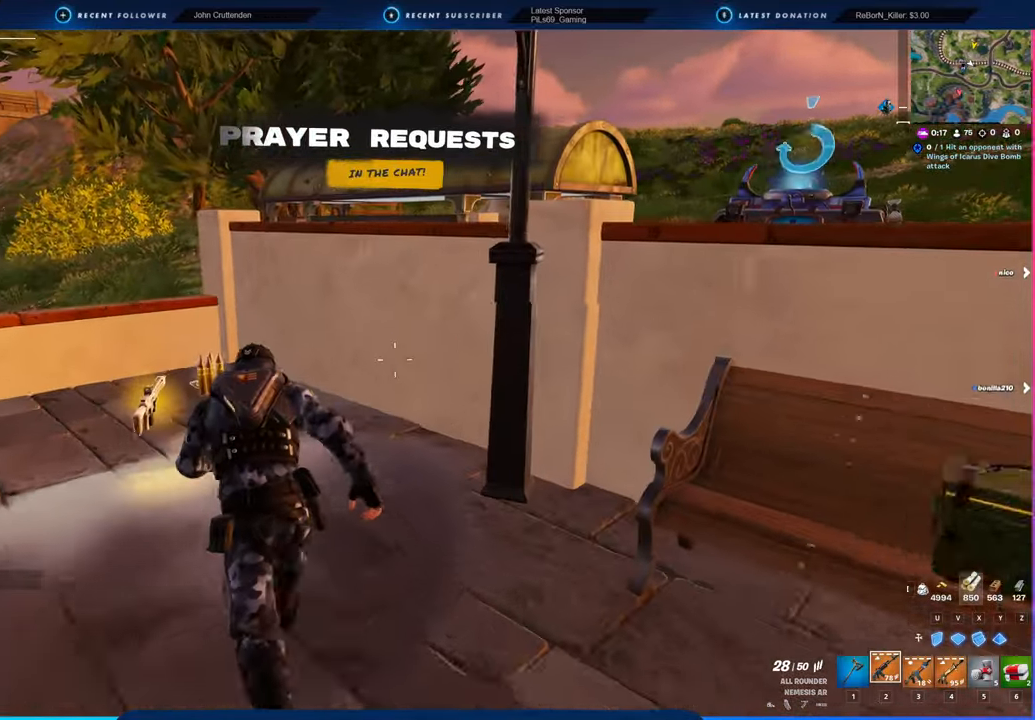
{"keys": ["a", "s"], "mouse": [], "mouse_move": "right", "events": [[267, "a", "down"], [367, "w", "up"], [500, "s", "down"]]}
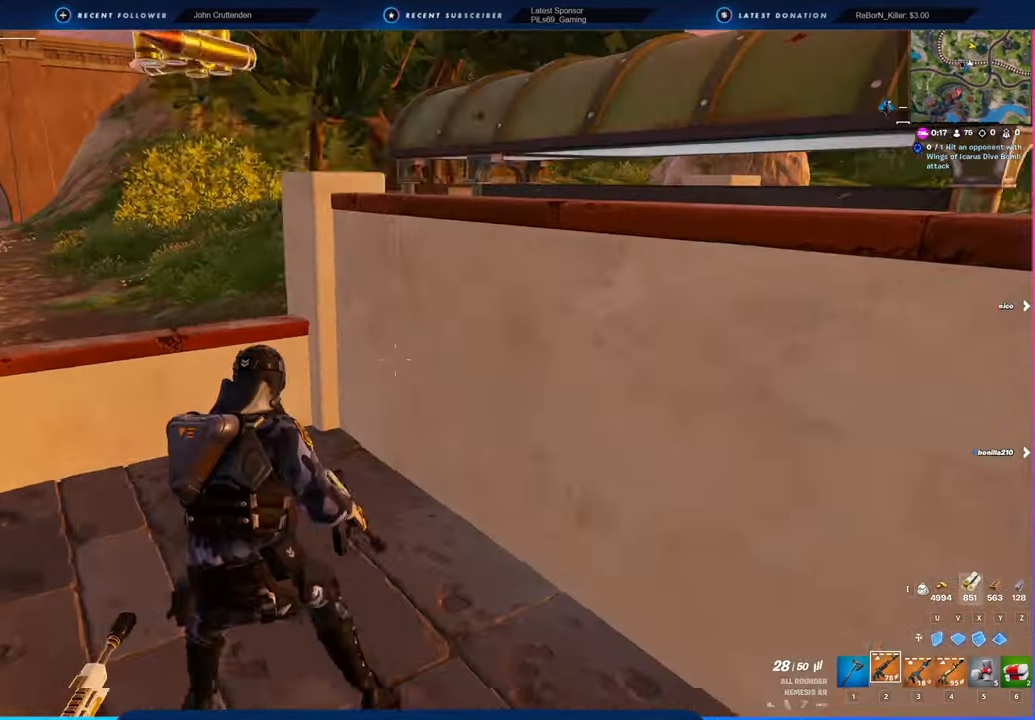
{"keys": ["d", "space", "w"], "mouse": [], "mouse_move": "right", "events": [[84, "d", "down"], [134, "a", "up"], [184, "s", "up"], [334, "1", "down"], [334, "w", "down"], [367, "1", "up"], [367, "mouse_left", "down"], [417, "mouse_left", "up"], [467, "space", "down"]]}
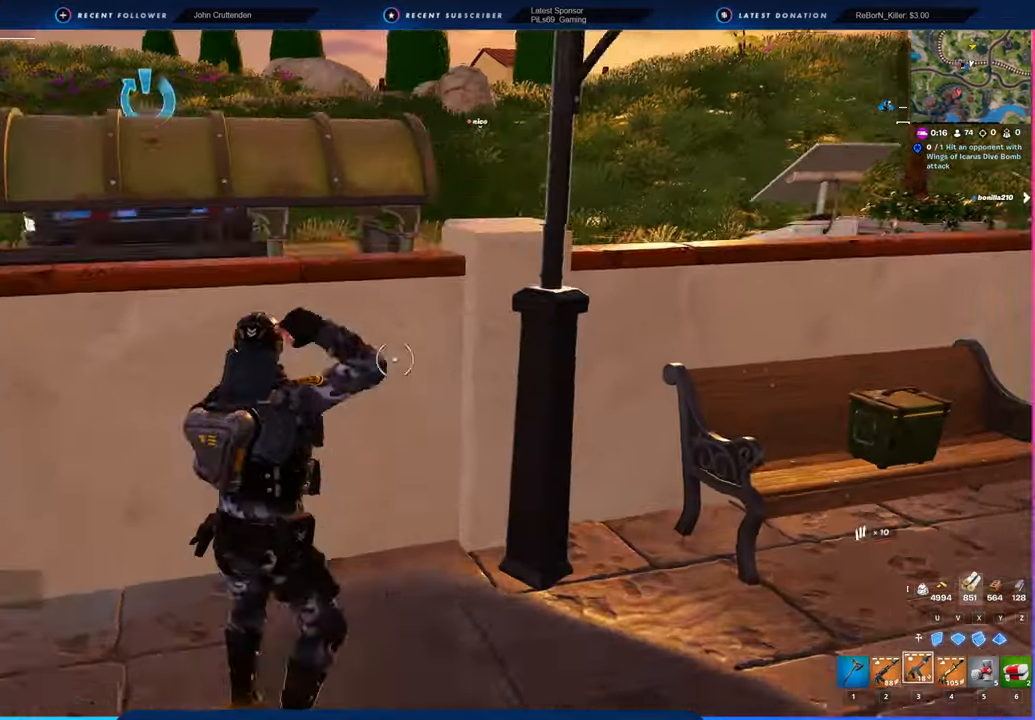
{"keys": ["a", "space", "w"], "mouse": [], "mouse_move": "still", "events": [[117, "a", "down"], [117, "d", "up"]]}
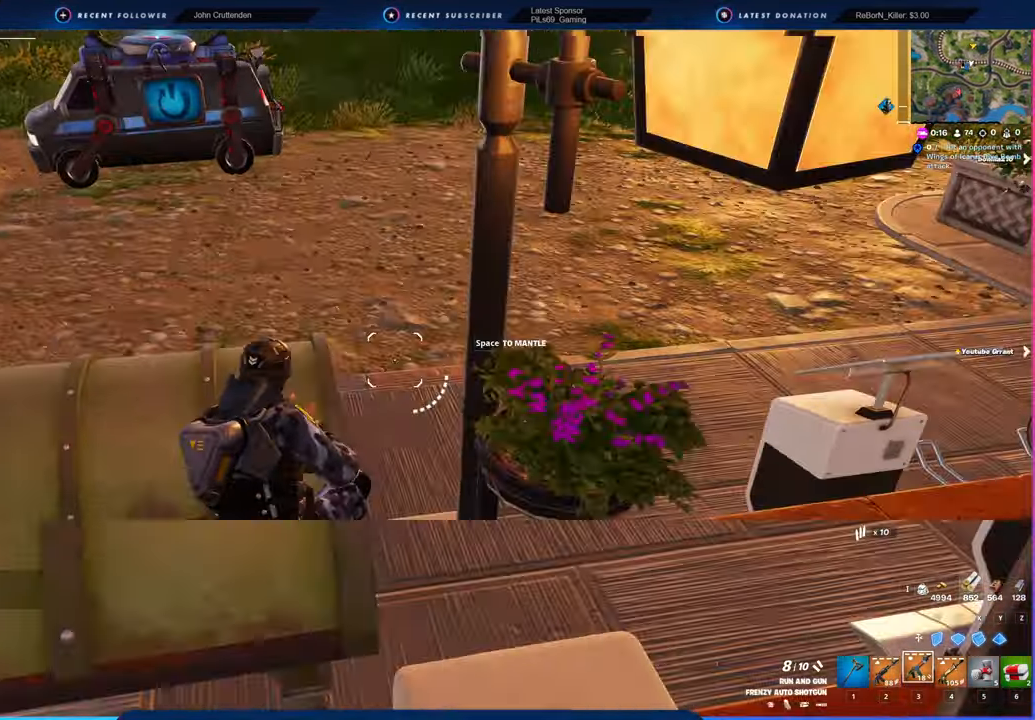
{"keys": ["w"], "mouse": [], "mouse_move": "left", "events": [[350, "space", "up"], [384, "a", "up"]]}
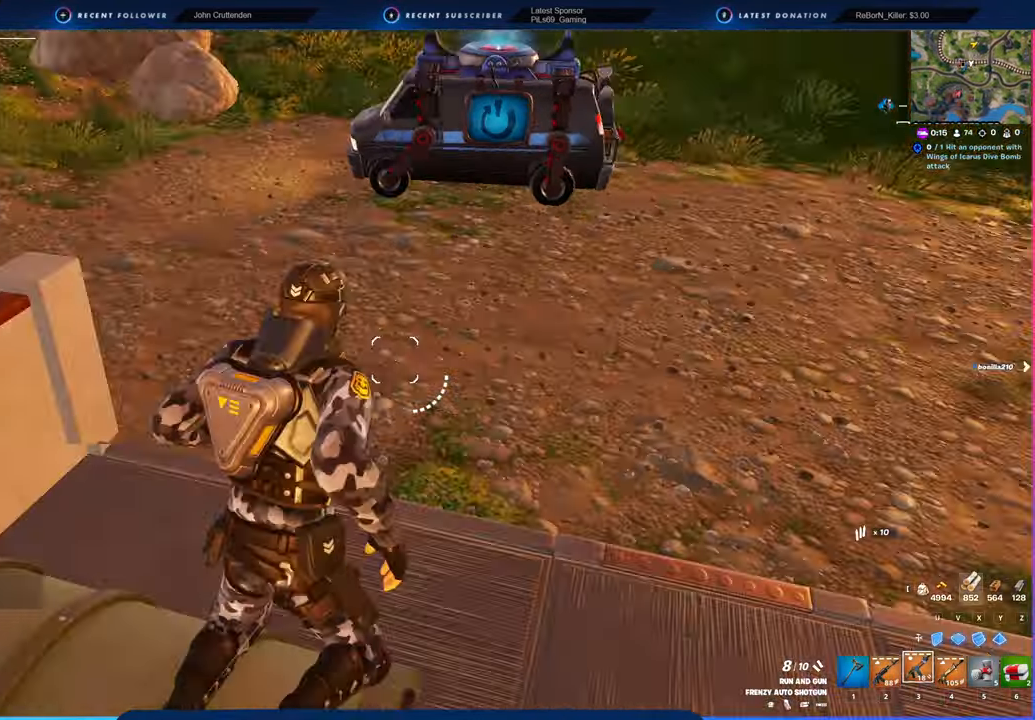
{"keys": ["w"], "mouse": [], "mouse_move": "left", "events": [[134, "2", "down"], [267, "2", "up"]]}
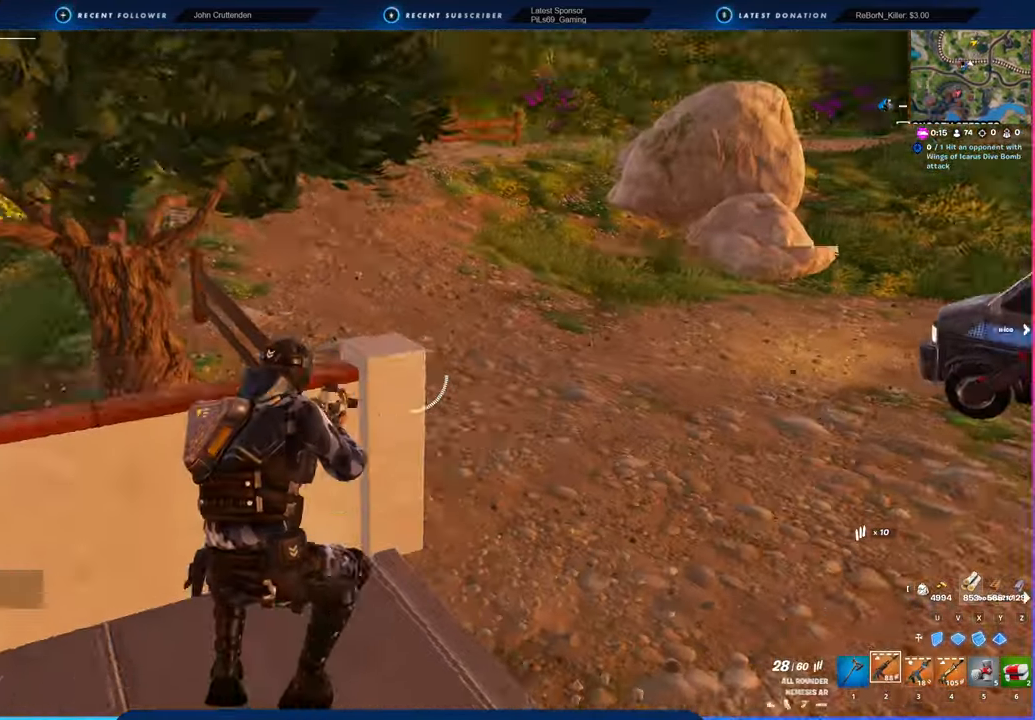
{"keys": ["d", "w"], "mouse": [], "mouse_move": "up-right", "events": [[200, "d", "down"], [334, "shift", "down"], [484, "shift", "up"]]}
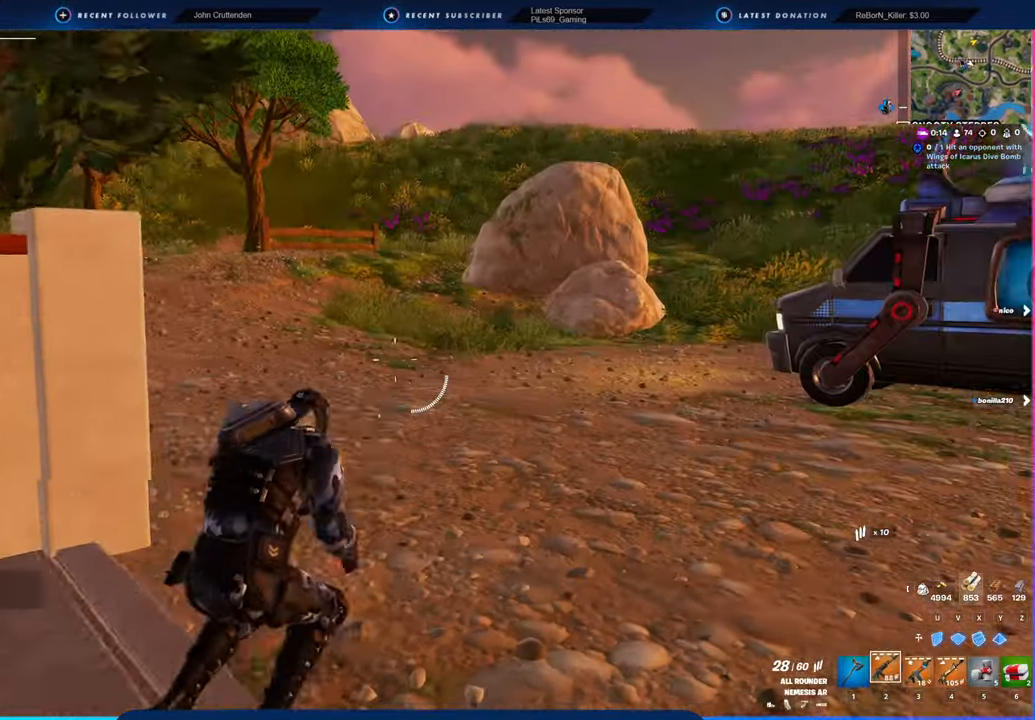
{"keys": ["w"], "mouse": [], "mouse_move": "still", "events": [[167, "d", "up"]]}
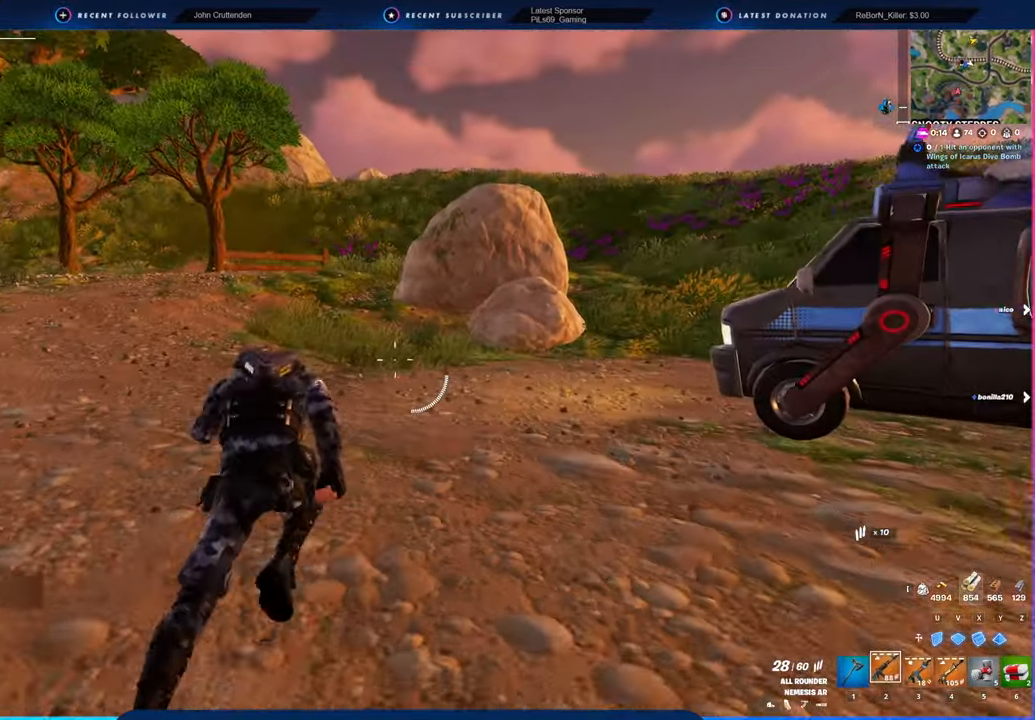
{"keys": ["w"], "mouse": [], "mouse_move": "still", "events": []}
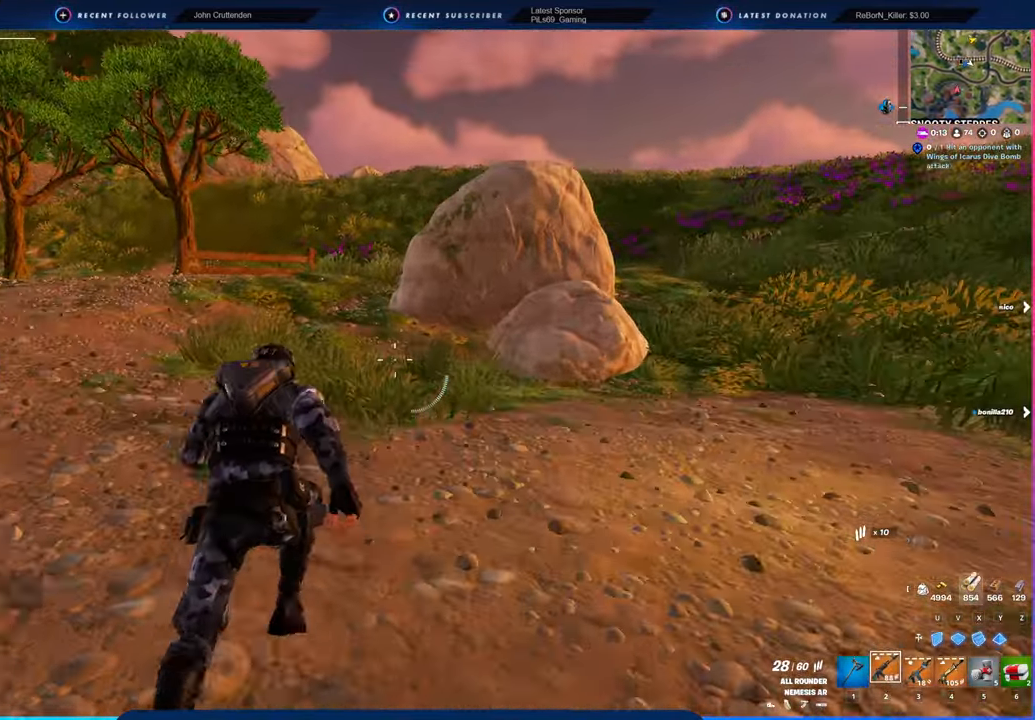
{"keys": ["w"], "mouse": [], "mouse_move": "still", "events": []}
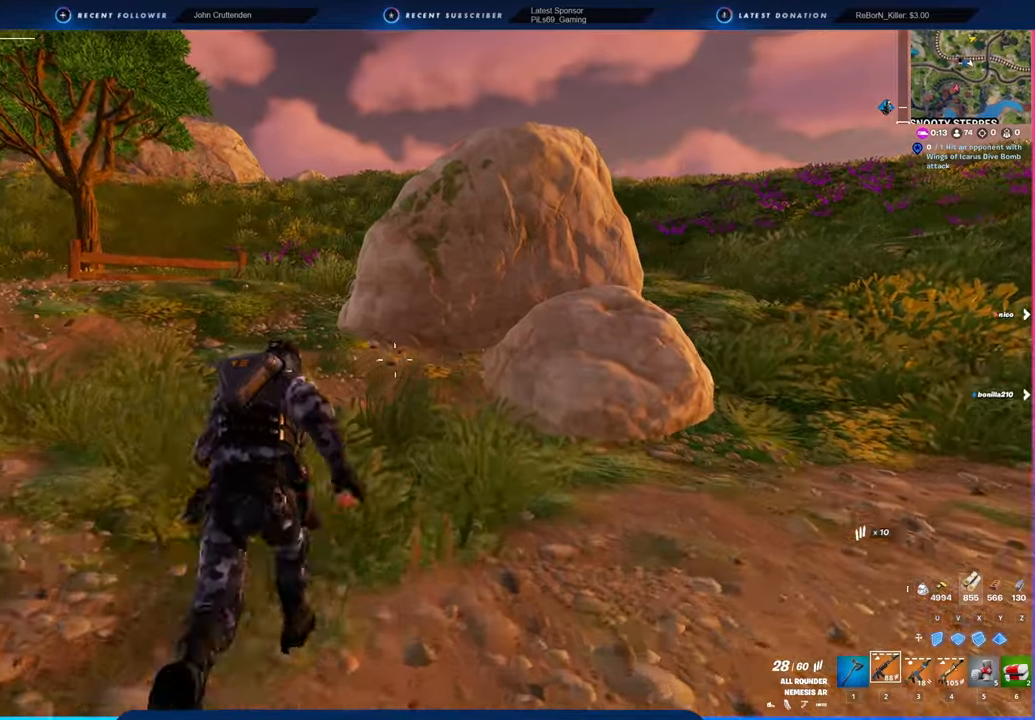
{"keys": ["w"], "mouse": ["left"], "mouse_move": "right", "events": [[400, "mouse_left", "down"]]}
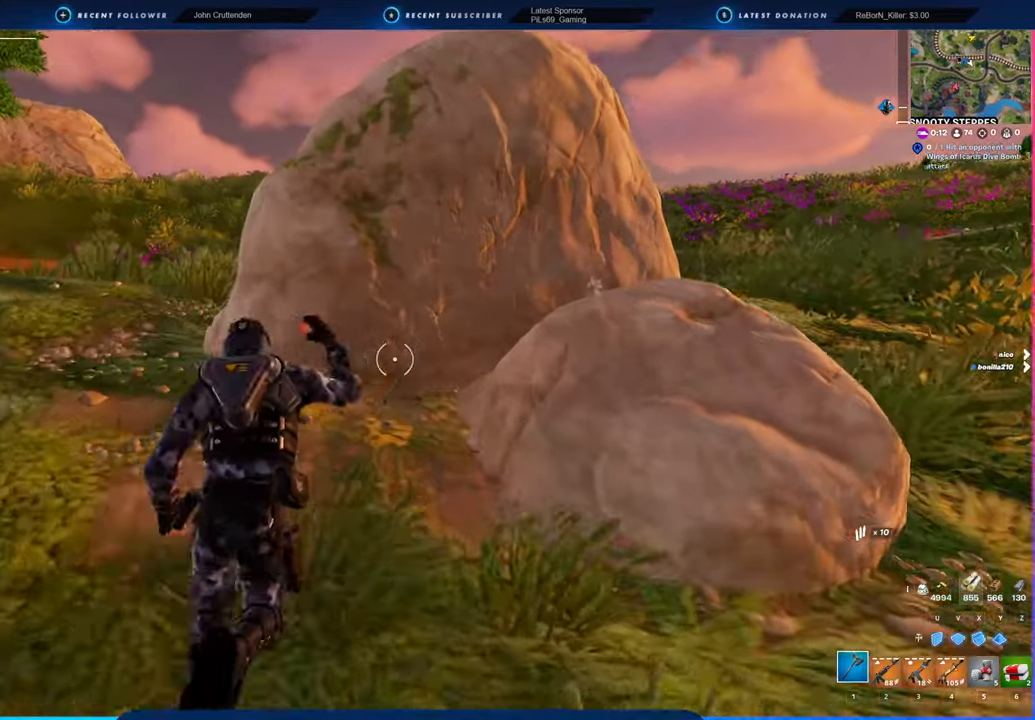
{"keys": ["a", "d", "w"], "mouse": ["left"], "mouse_move": "down-left", "events": [[317, "a", "down"], [500, "d", "down"]]}
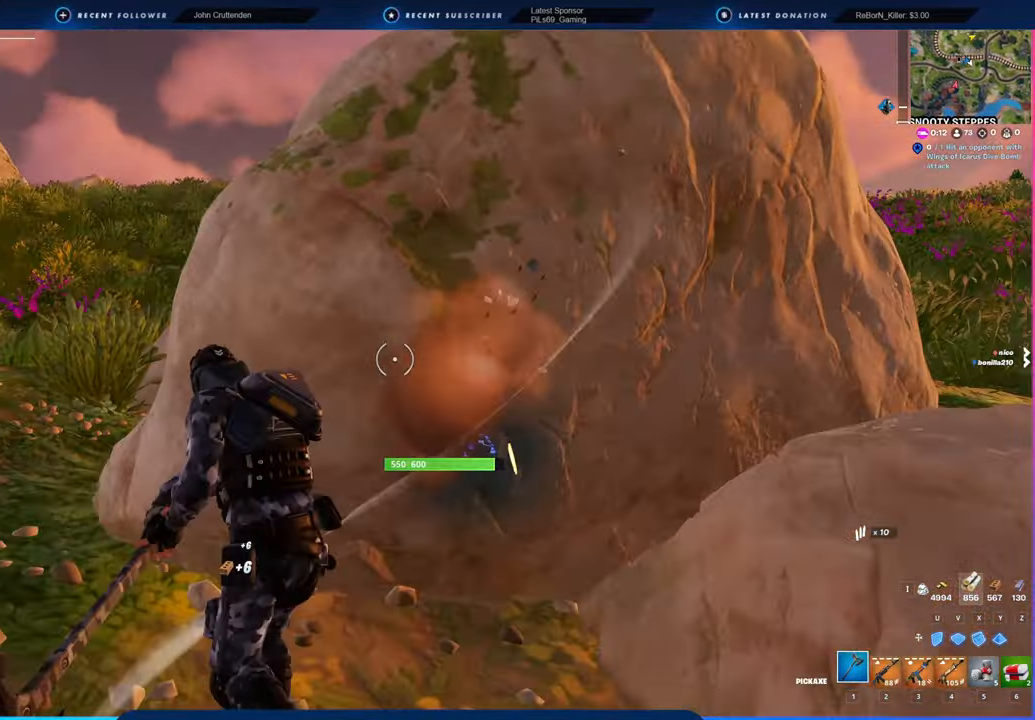
{"keys": ["a", "d"], "mouse": ["left"], "mouse_move": "down-left", "events": [[50, "a", "up"], [50, "w", "up"], [184, "s", "down"], [384, "a", "down"], [484, "s", "up"]]}
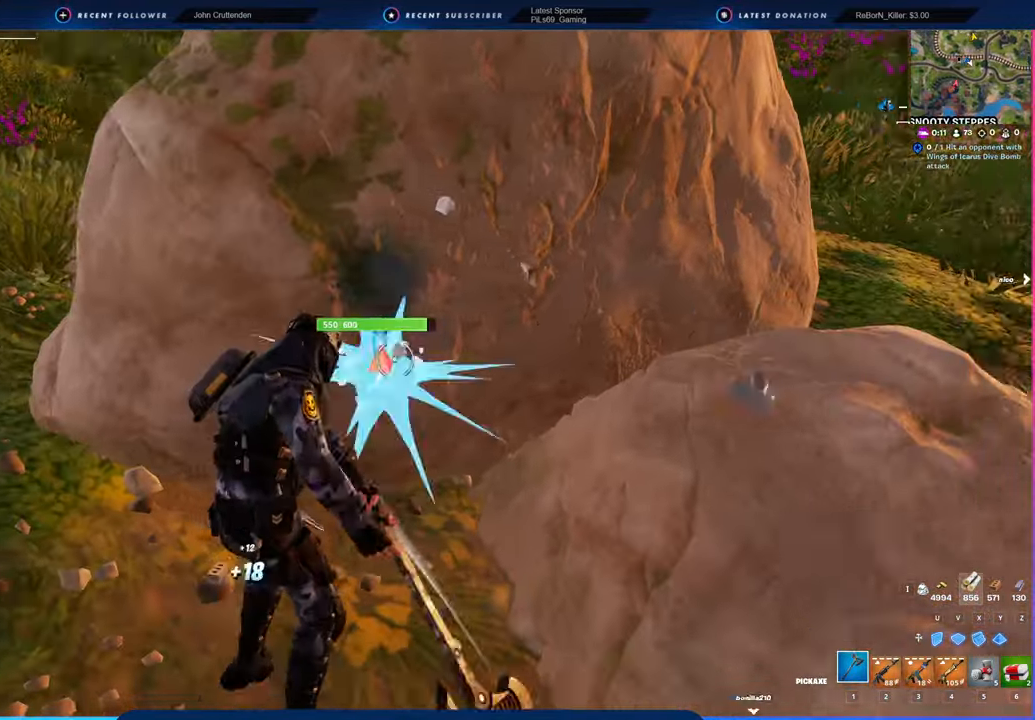
{"keys": ["a", "w"], "mouse": ["left"], "mouse_move": "up", "events": [[17, "d", "up"], [150, "w", "down"], [250, "a", "up"], [250, "d", "down"], [434, "a", "down"], [484, "d", "up"]]}
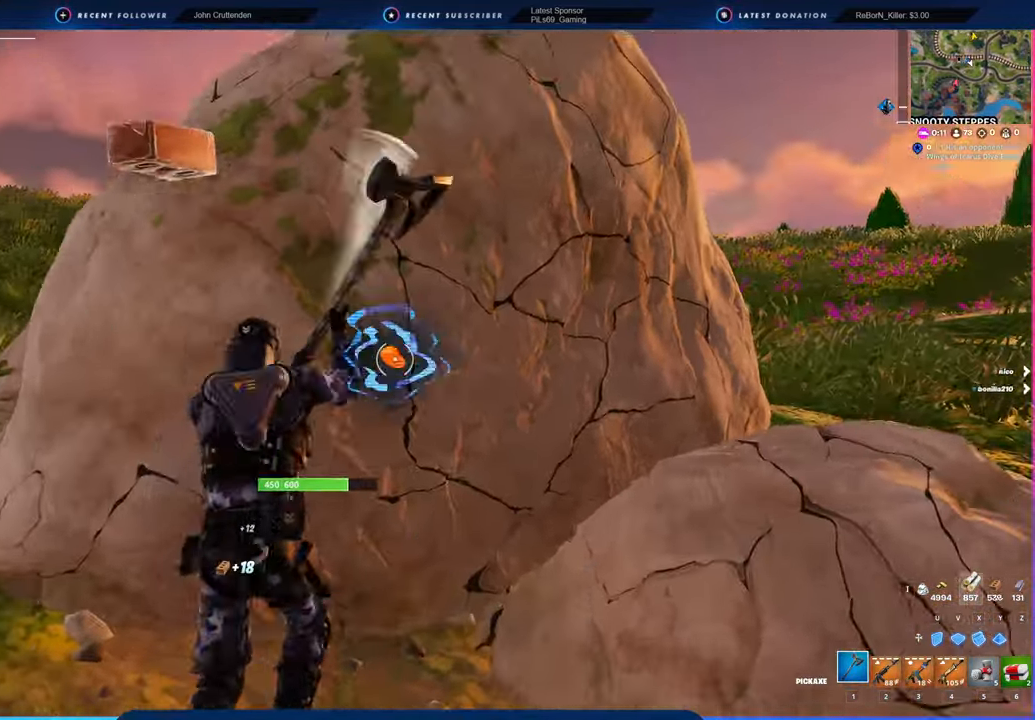
{"keys": ["d", "s"], "mouse": ["left"], "events": [[34, "w", "up"], [234, "s", "down"], [267, "d", "down"], [317, "a", "up"], [317, "s", "up"], [500, "s", "down"]]}
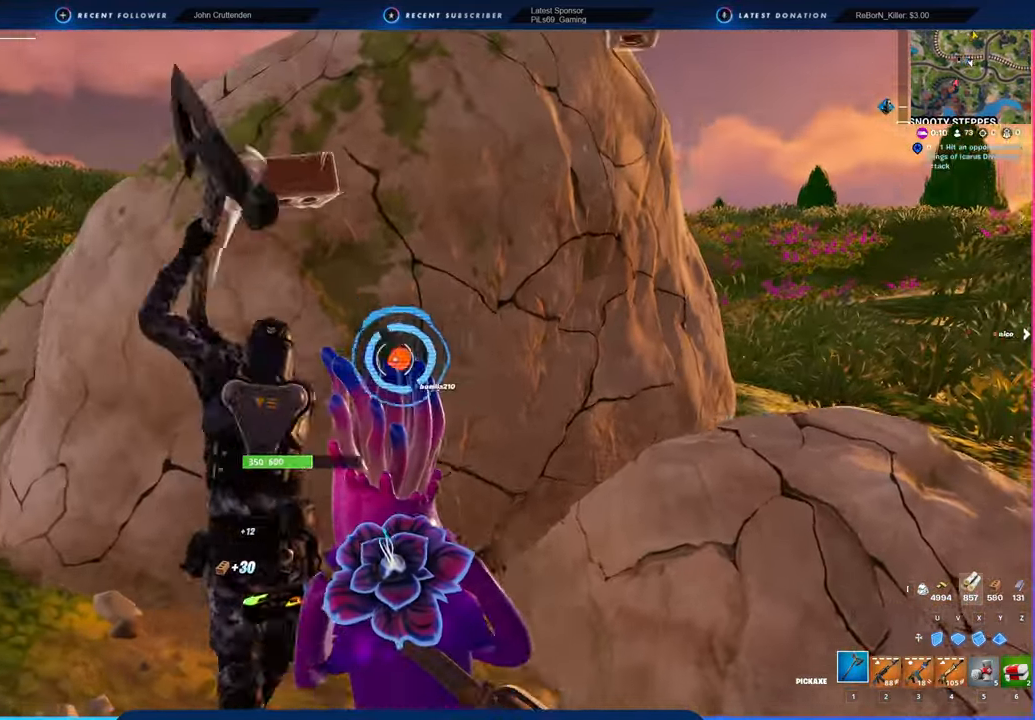
{"keys": ["d", "w"], "mouse": ["left"], "mouse_move": "right", "events": [[150, "a", "down"], [234, "d", "up"], [234, "s", "up"], [384, "w", "down"], [434, "a", "up"], [467, "d", "down"]]}
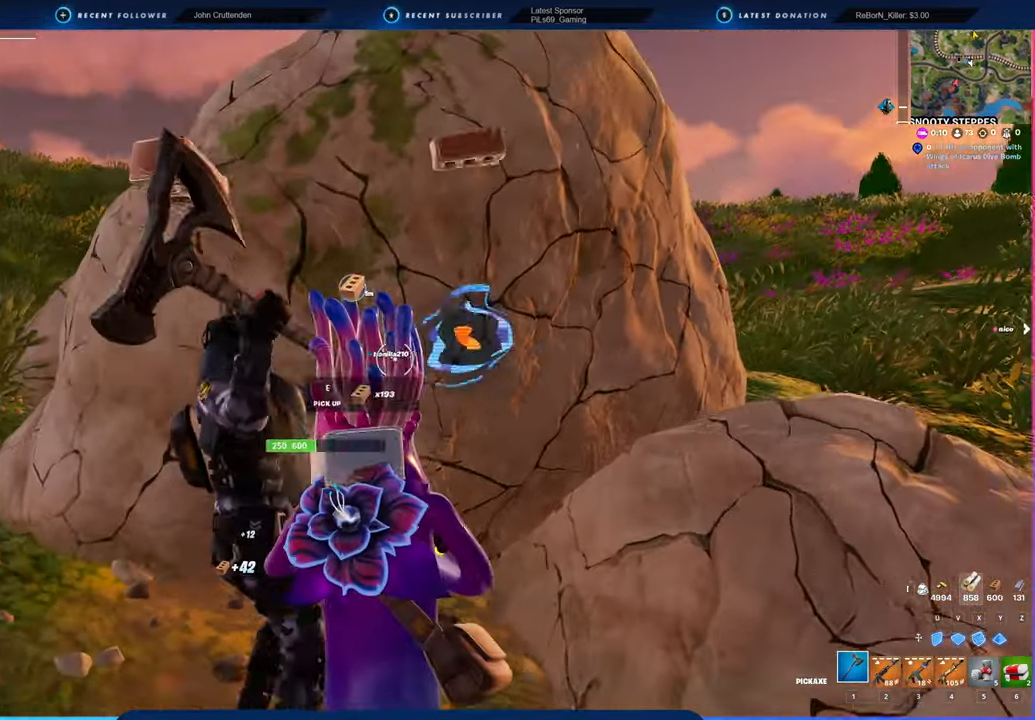
{"keys": [], "mouse": ["left"], "mouse_move": "right", "events": [[67, "w", "up"], [117, "a", "down"], [150, "d", "up"], [250, "s", "down"], [334, "a", "up"], [434, "s", "up"]]}